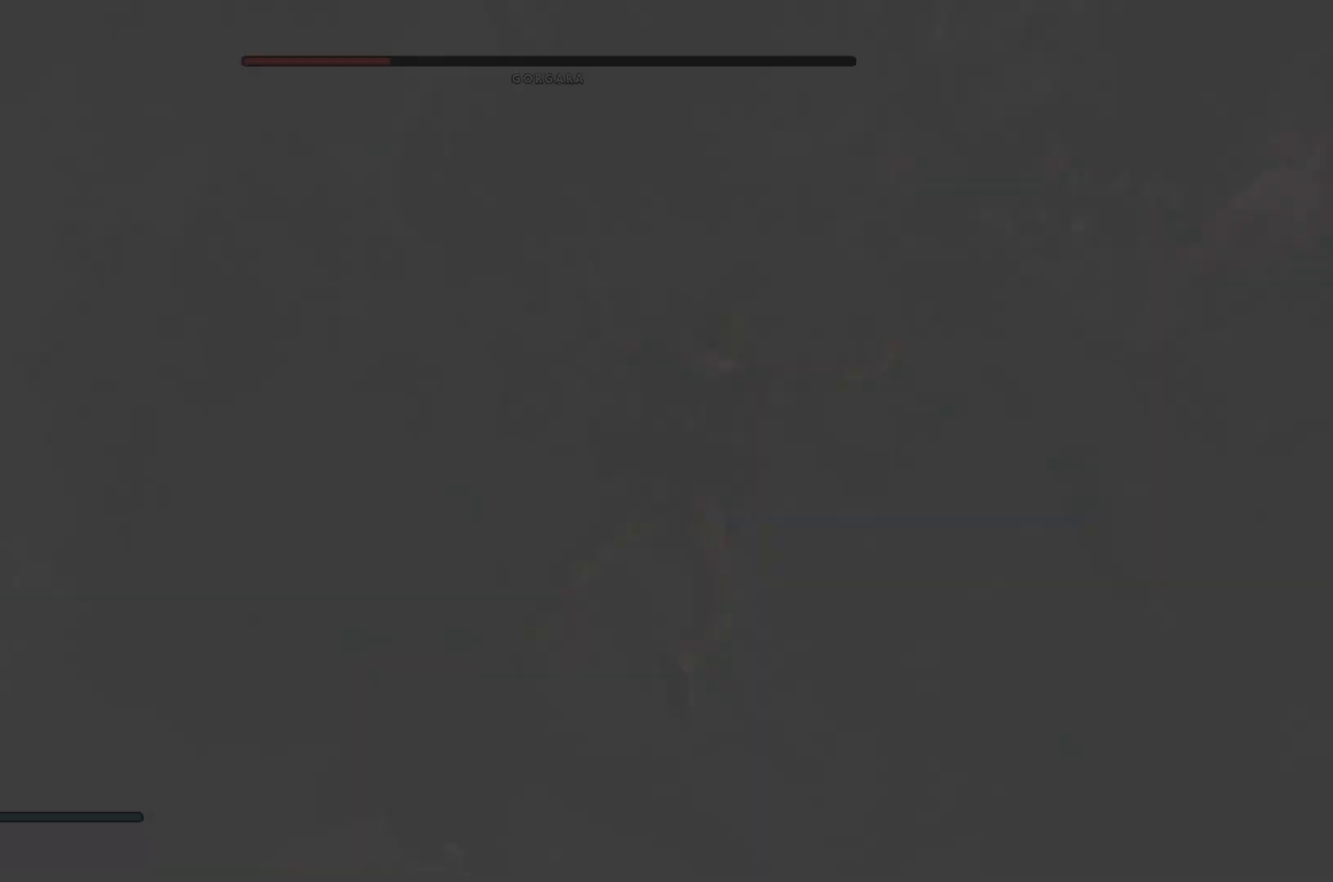
Gameplay with a controller (Xbox layout); each line is a JSON object with the inputs held at the frame after it. "events" lists button and stick changes between this image and that frame as [ms after this image, input, new state], when the widget could be followed in between.
{"buttons": [], "left_stick": "center", "right_stick": "center", "events": [[17, "left_stick", "center"], [183, "left_stick", "left"], [333, "left_stick", "center"]]}
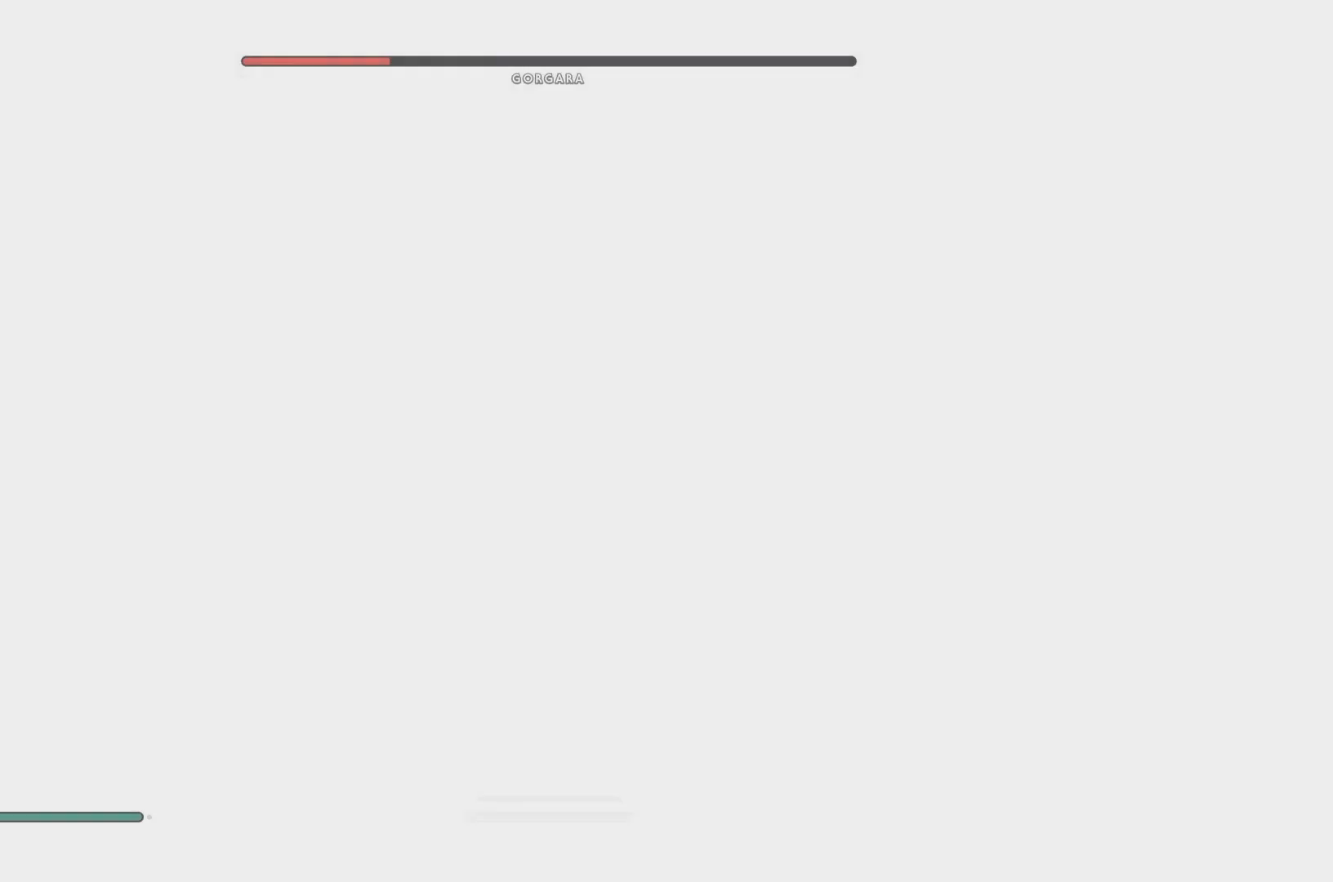
{"buttons": [], "left_stick": "center", "right_stick": "center", "events": []}
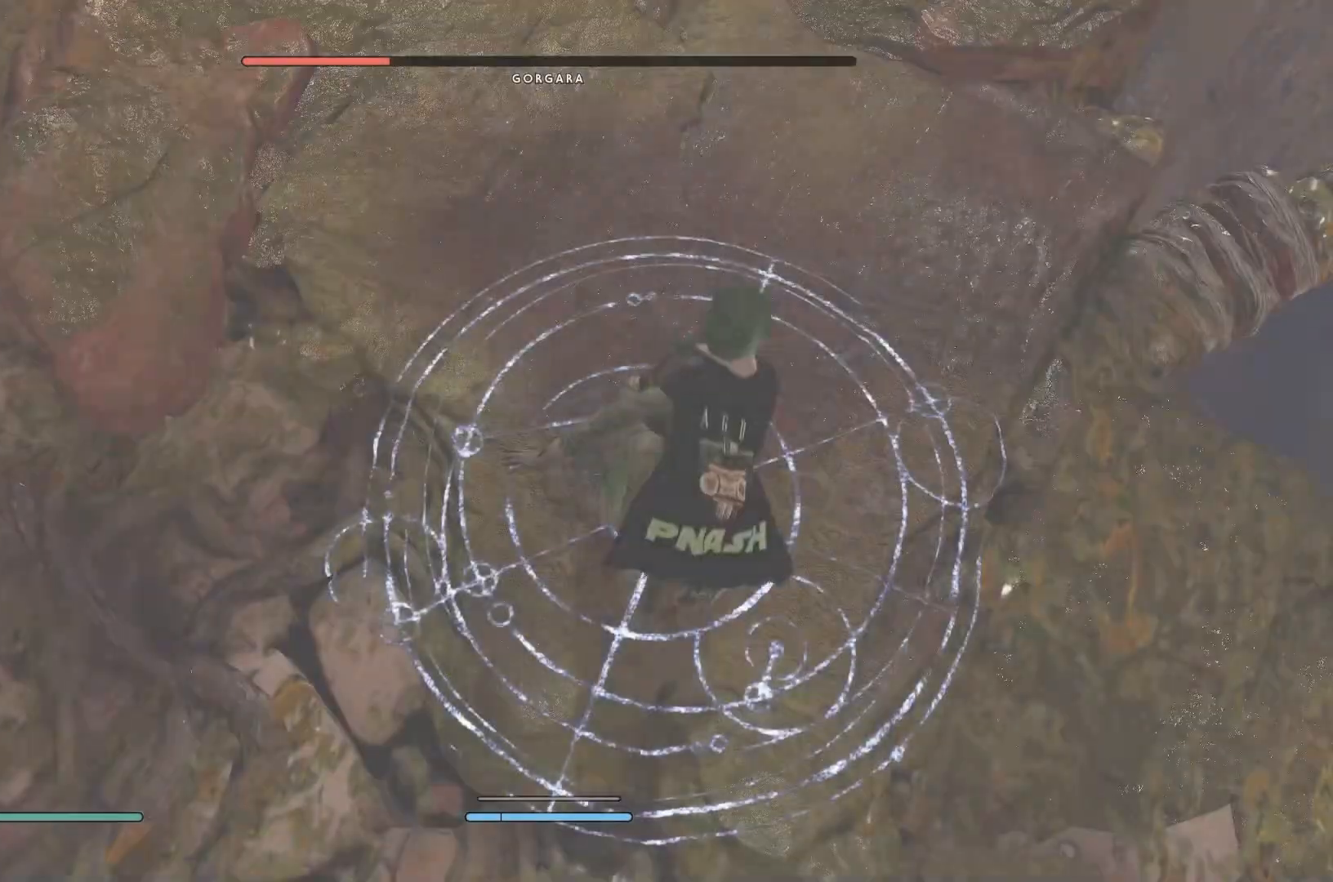
{"buttons": [], "left_stick": "center", "right_stick": "up-right", "events": [[117, "right_stick", "up-right"]]}
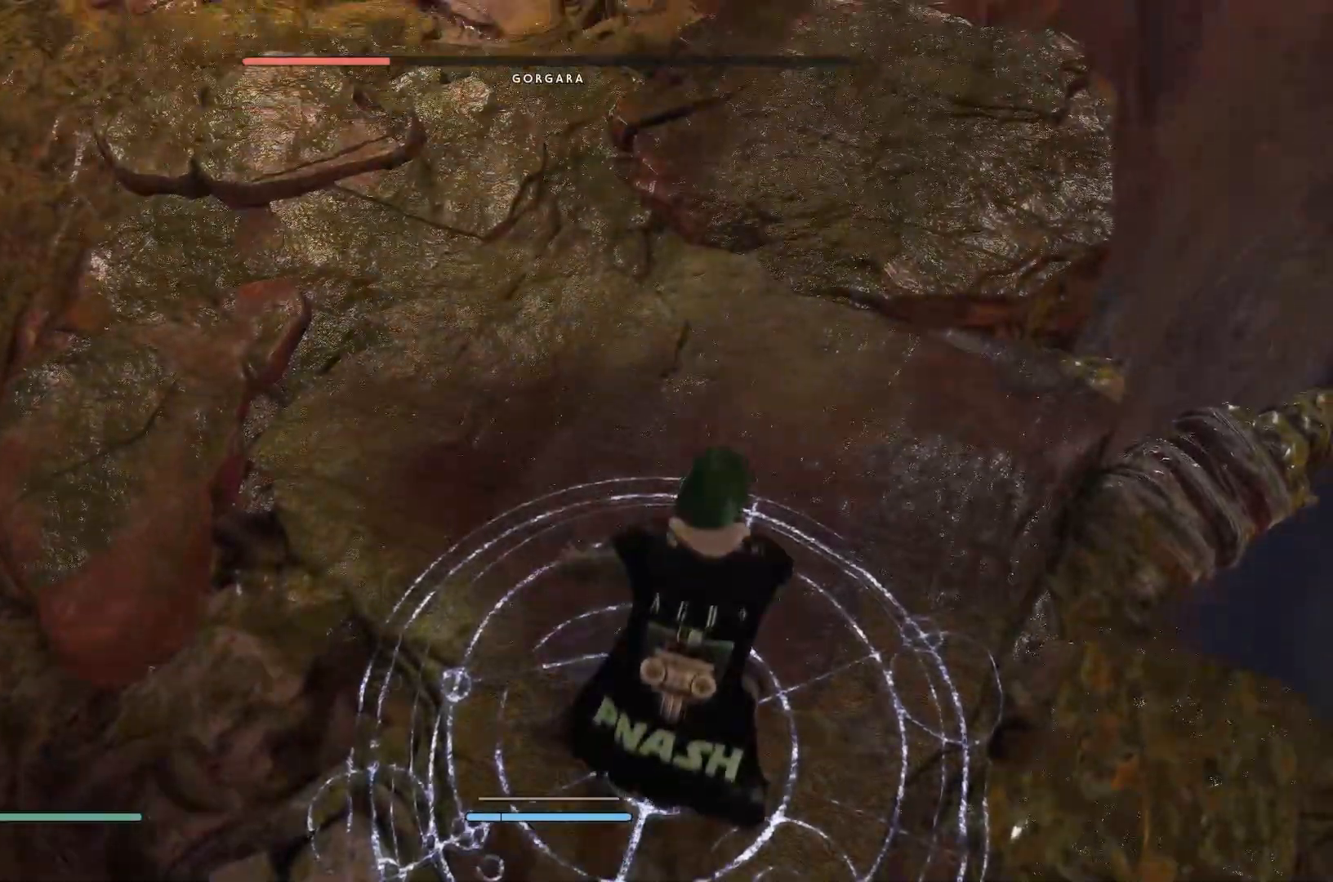
{"buttons": [], "left_stick": "center", "right_stick": "up", "events": [[33, "right_stick", "down"], [50, "left_stick", "down-right"], [117, "right_stick", "center"], [233, "left_stick", "center"], [317, "right_stick", "up"]]}
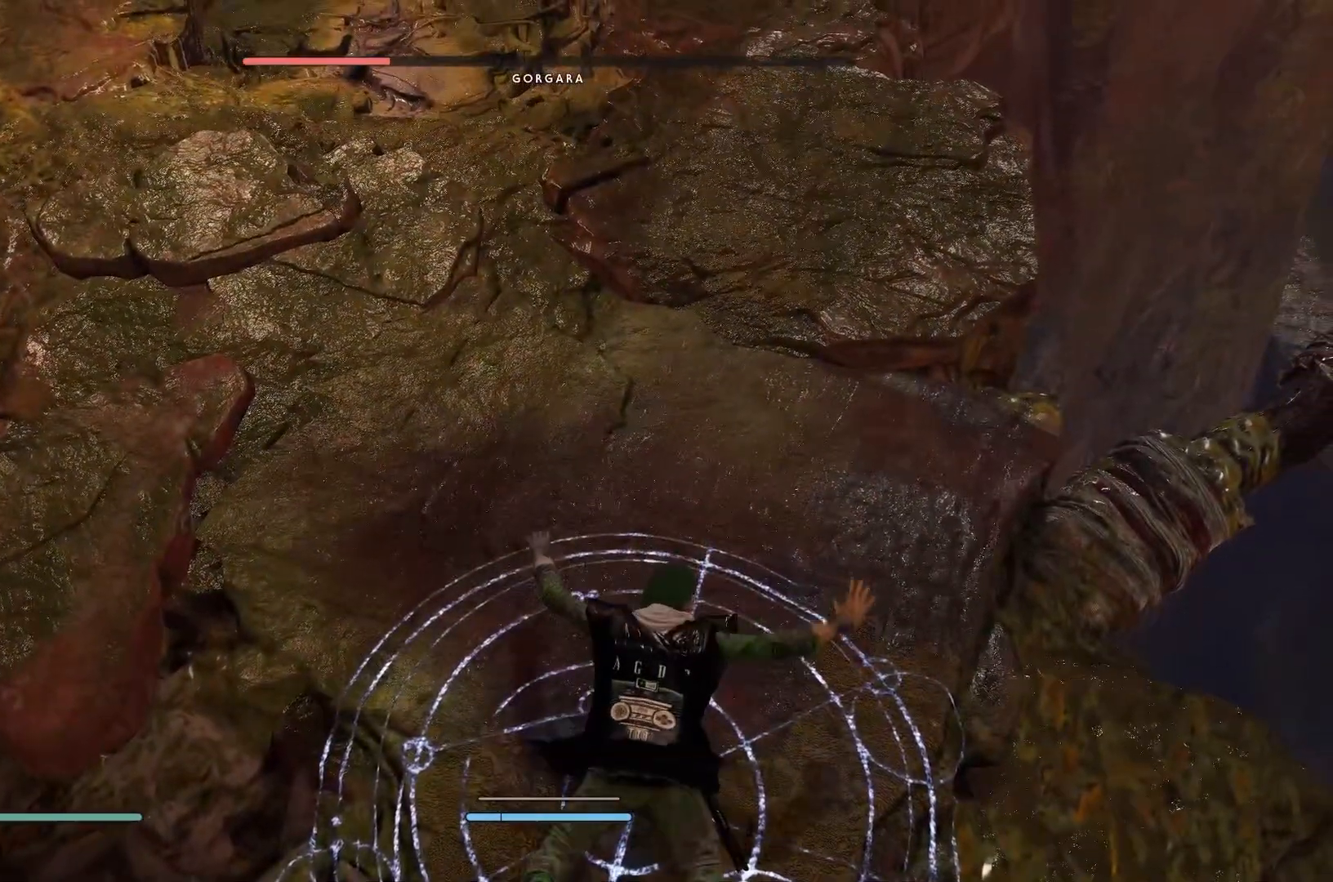
{"buttons": [], "left_stick": "right", "right_stick": "center", "events": [[50, "right_stick", "center"], [100, "left_stick", "left"], [283, "right_stick", "up-right"], [467, "left_stick", "right"], [467, "right_stick", "center"]]}
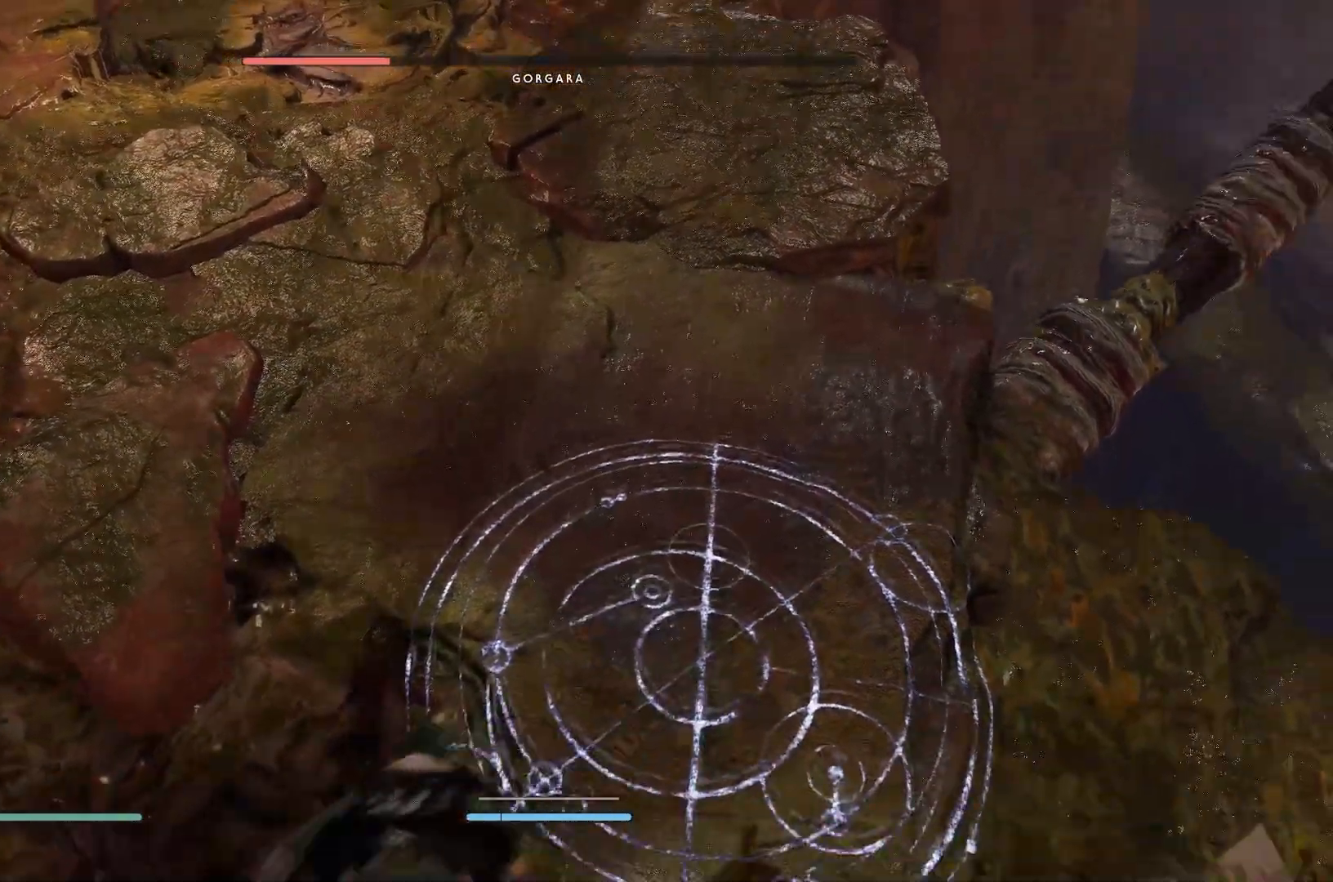
{"buttons": [], "left_stick": "up", "right_stick": "center", "events": [[133, "left_stick", "up-right"], [133, "right_stick", "up-right"], [317, "right_stick", "center"], [483, "left_stick", "up"]]}
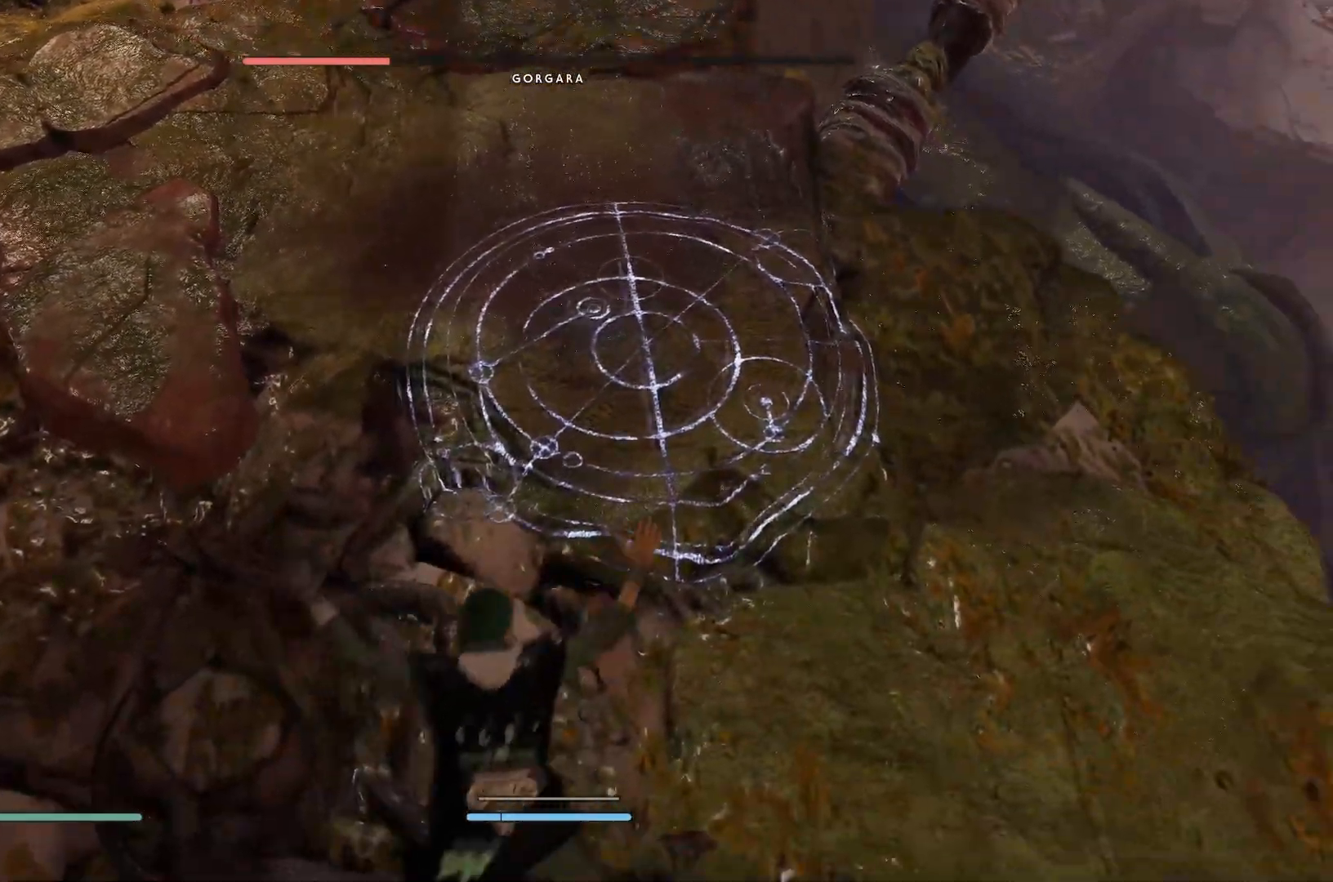
{"buttons": [], "left_stick": "center", "right_stick": "left", "events": [[50, "right_stick", "up"], [217, "left_stick", "center"], [233, "right_stick", "left"], [300, "left_stick", "left"], [300, "right_stick", "down-left"], [467, "right_stick", "left"], [500, "left_stick", "center"]]}
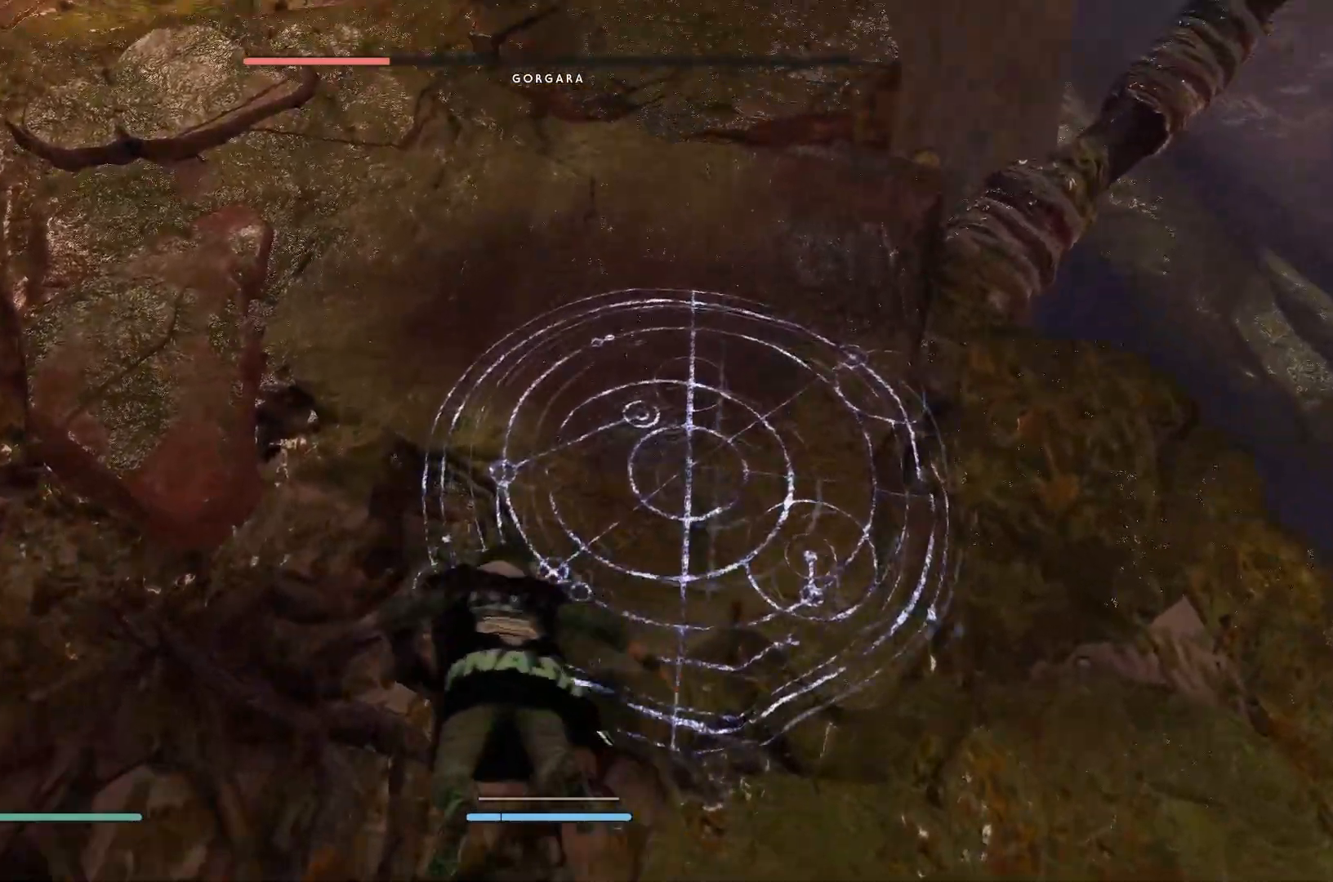
{"buttons": [], "left_stick": "right", "right_stick": "up-left", "events": [[50, "left_stick", "right"], [100, "right_stick", "up-left"], [300, "left_stick", "up-left"], [433, "left_stick", "center"], [483, "left_stick", "right"]]}
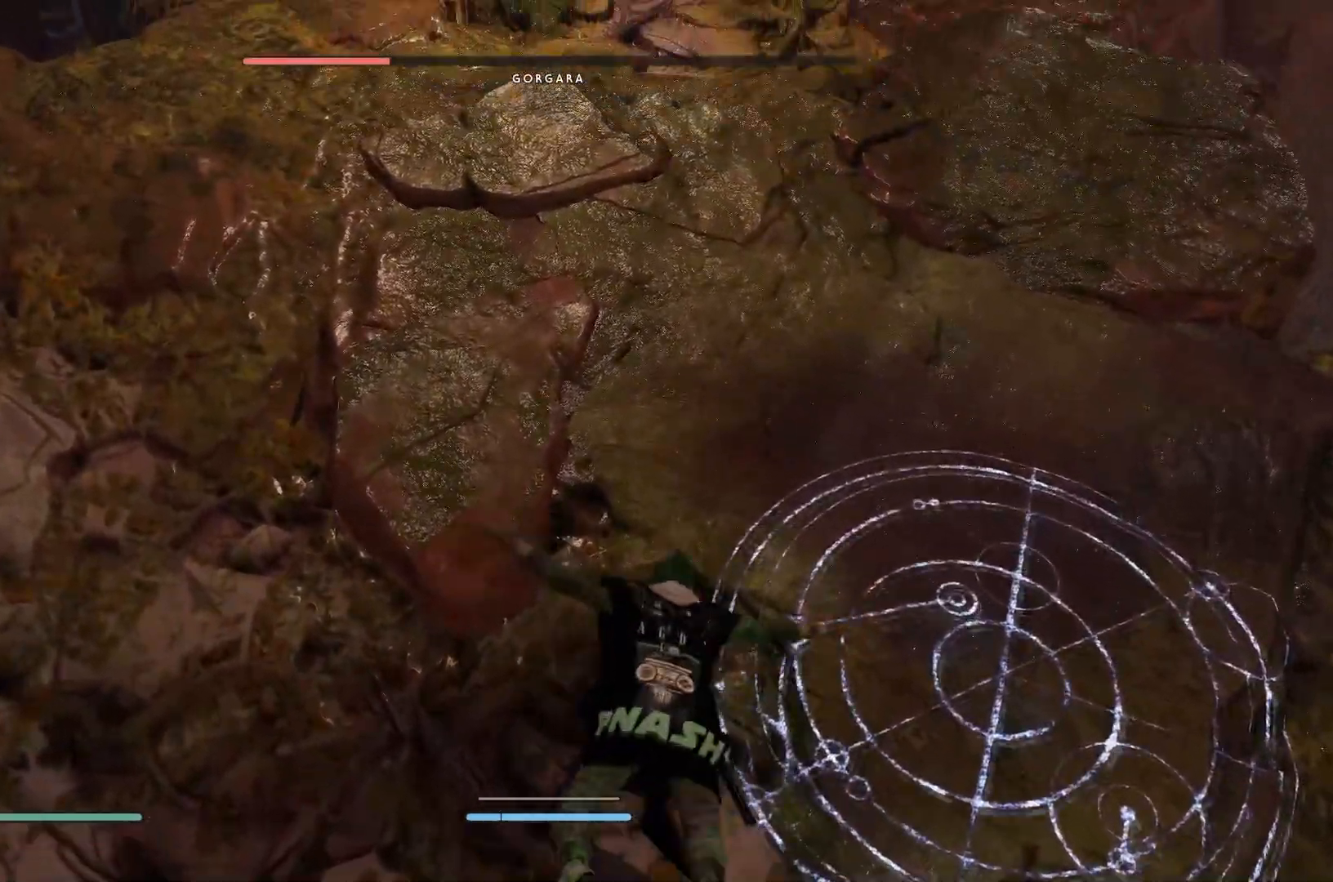
{"buttons": [], "left_stick": "right", "right_stick": "left", "events": [[117, "left_stick", "up"], [183, "left_stick", "center"], [250, "left_stick", "right"], [500, "right_stick", "left"]]}
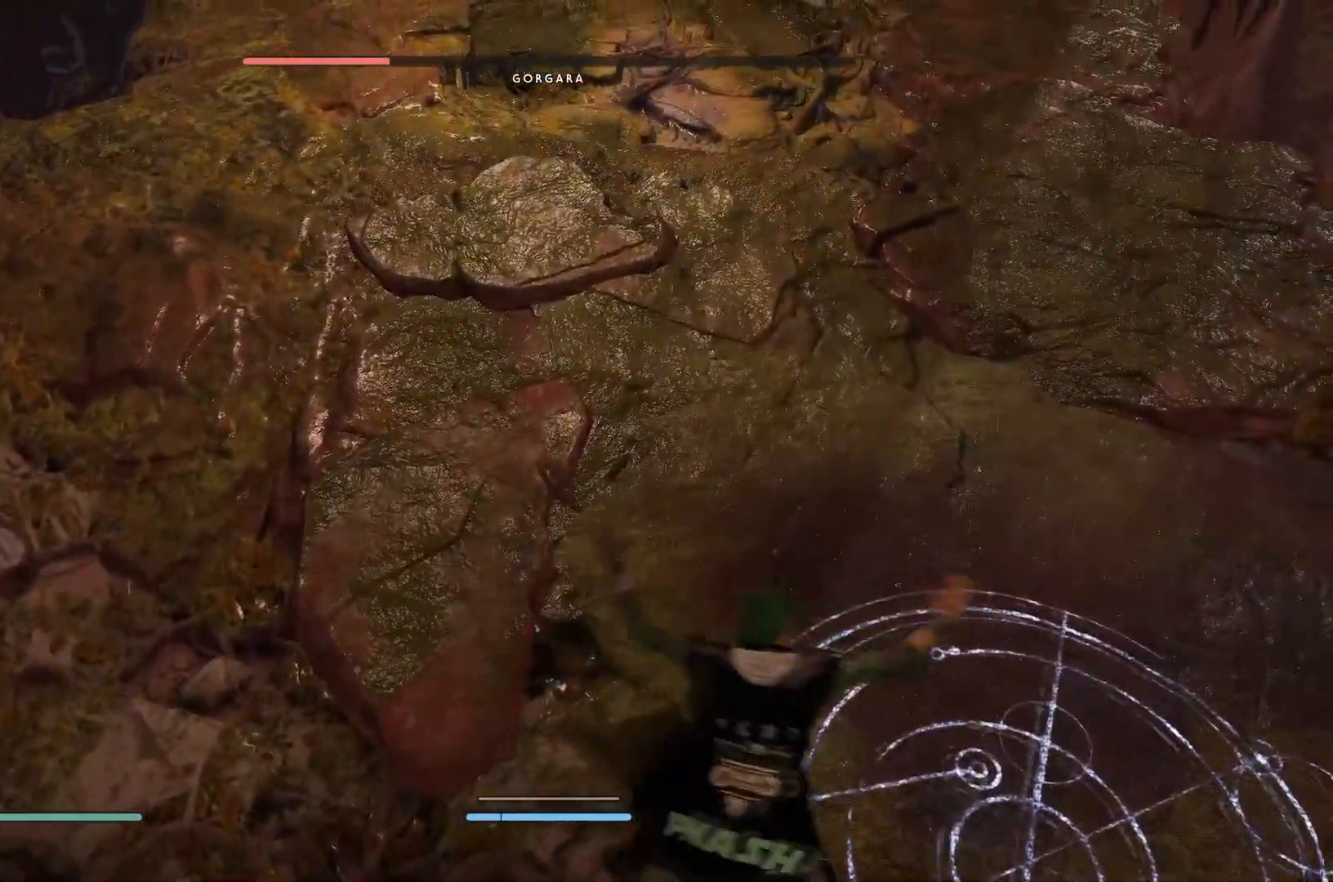
{"buttons": [], "left_stick": "left", "right_stick": "center", "events": [[33, "left_stick", "up"], [83, "left_stick", "up-left"], [250, "left_stick", "down"], [250, "right_stick", "up-left"], [300, "left_stick", "down-right"], [433, "left_stick", "center"], [467, "right_stick", "center"], [500, "left_stick", "left"]]}
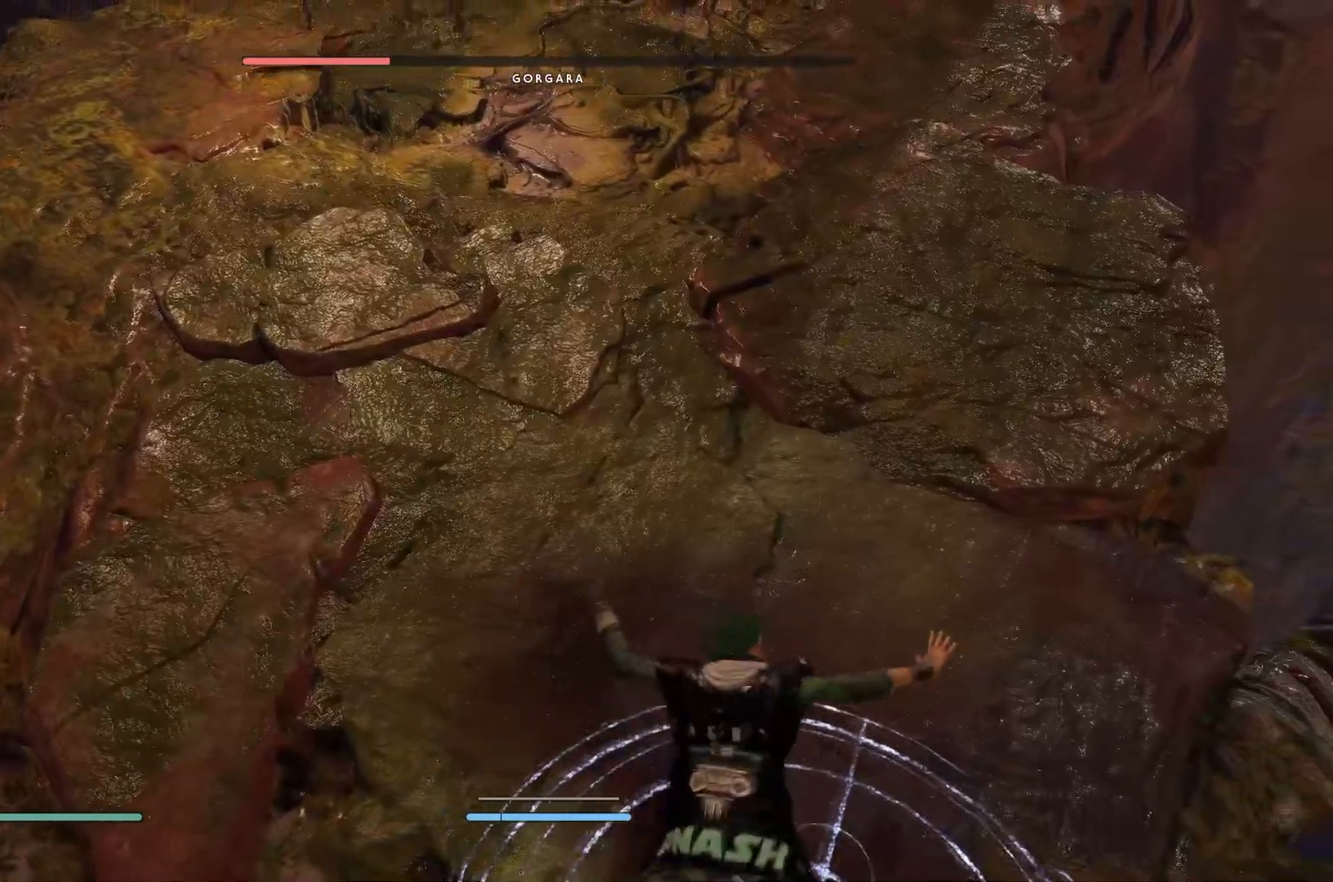
{"buttons": [], "left_stick": "right", "right_stick": "center", "events": [[117, "right_stick", "up"], [250, "left_stick", "center"], [317, "right_stick", "center"], [333, "left_stick", "left"], [433, "left_stick", "center"], [483, "left_stick", "right"]]}
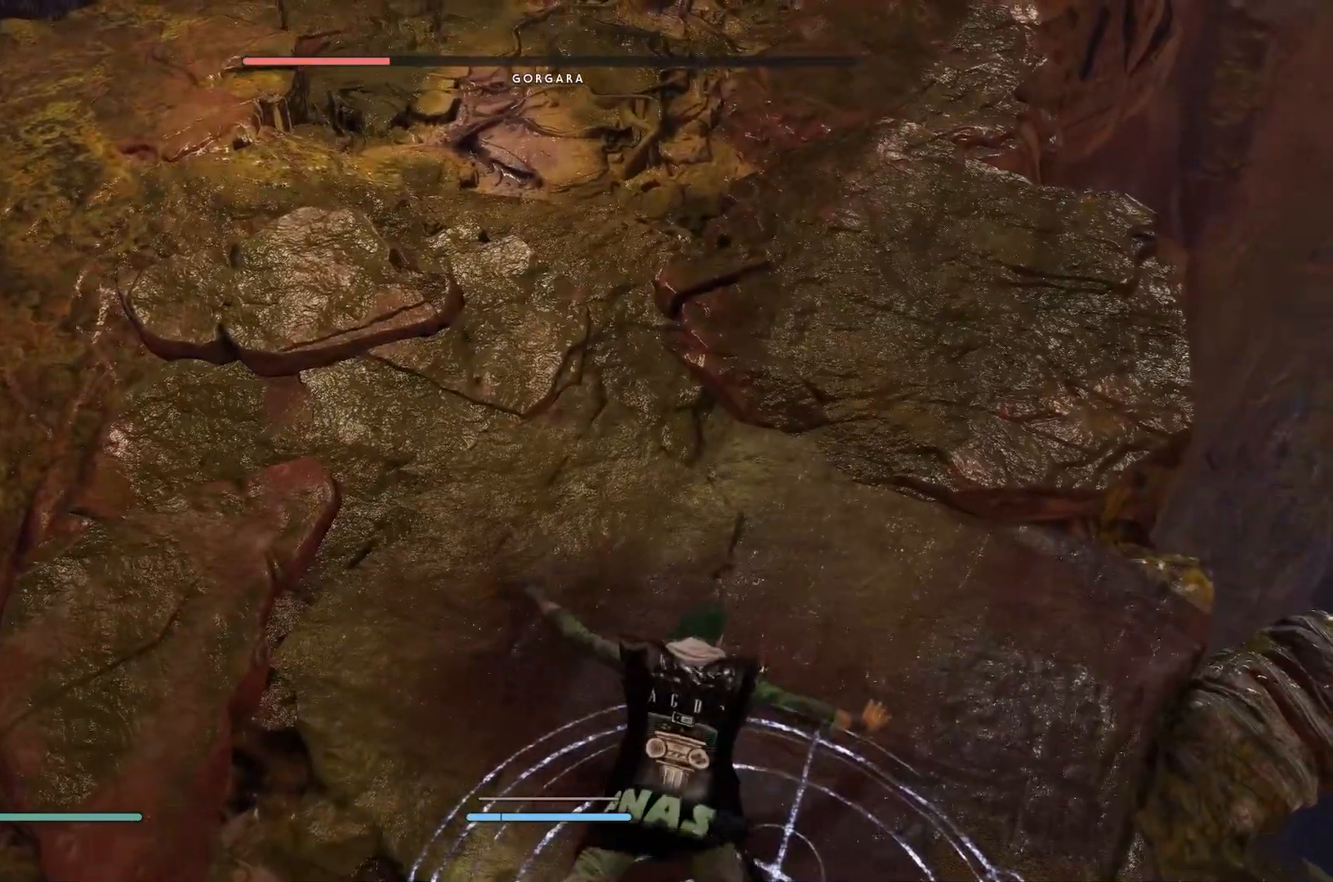
{"buttons": [], "left_stick": "down", "right_stick": "left", "events": [[67, "right_stick", "up-right"], [183, "left_stick", "center"], [233, "left_stick", "left"], [233, "right_stick", "center"], [400, "right_stick", "left"], [433, "left_stick", "down"]]}
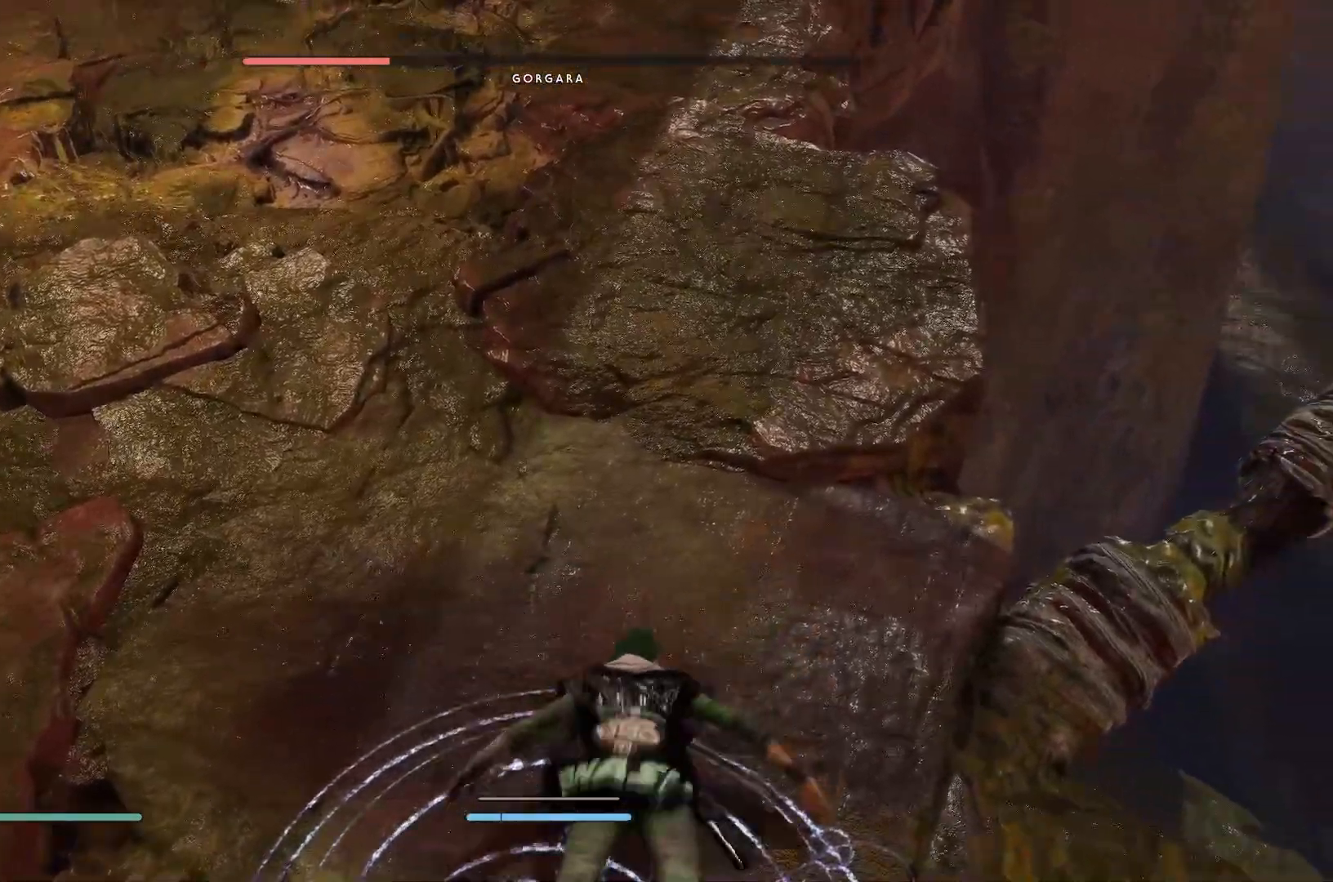
{"buttons": [], "left_stick": "up-left", "right_stick": "up", "events": [[50, "left_stick", "down-right"], [50, "right_stick", "up-left"], [150, "right_stick", "up"], [217, "left_stick", "down-left"], [317, "left_stick", "up-left"], [317, "right_stick", "center"], [433, "right_stick", "up"]]}
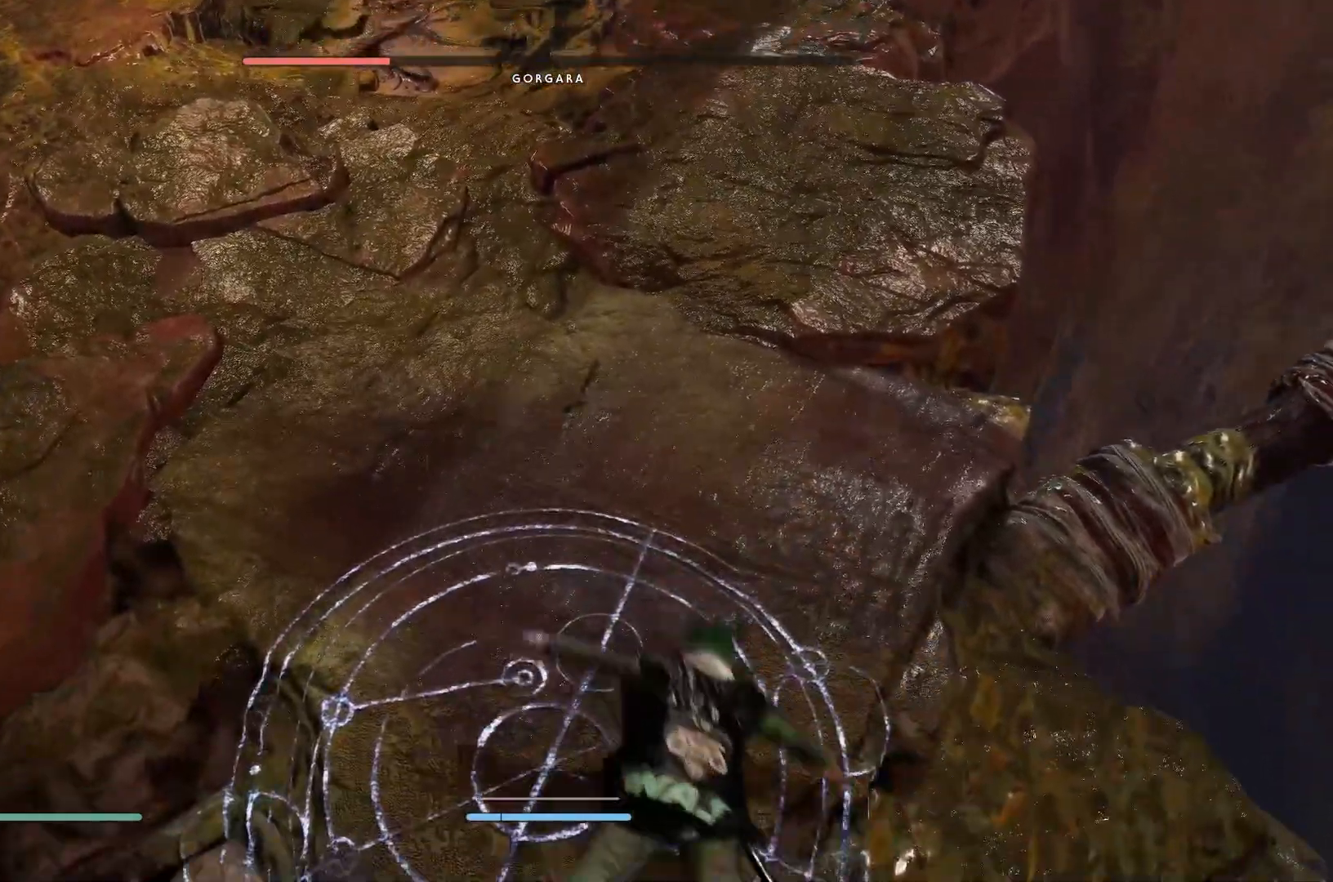
{"buttons": [], "left_stick": "right", "right_stick": "up", "events": [[117, "right_stick", "center"], [150, "left_stick", "center"], [350, "left_stick", "right"], [350, "right_stick", "up"]]}
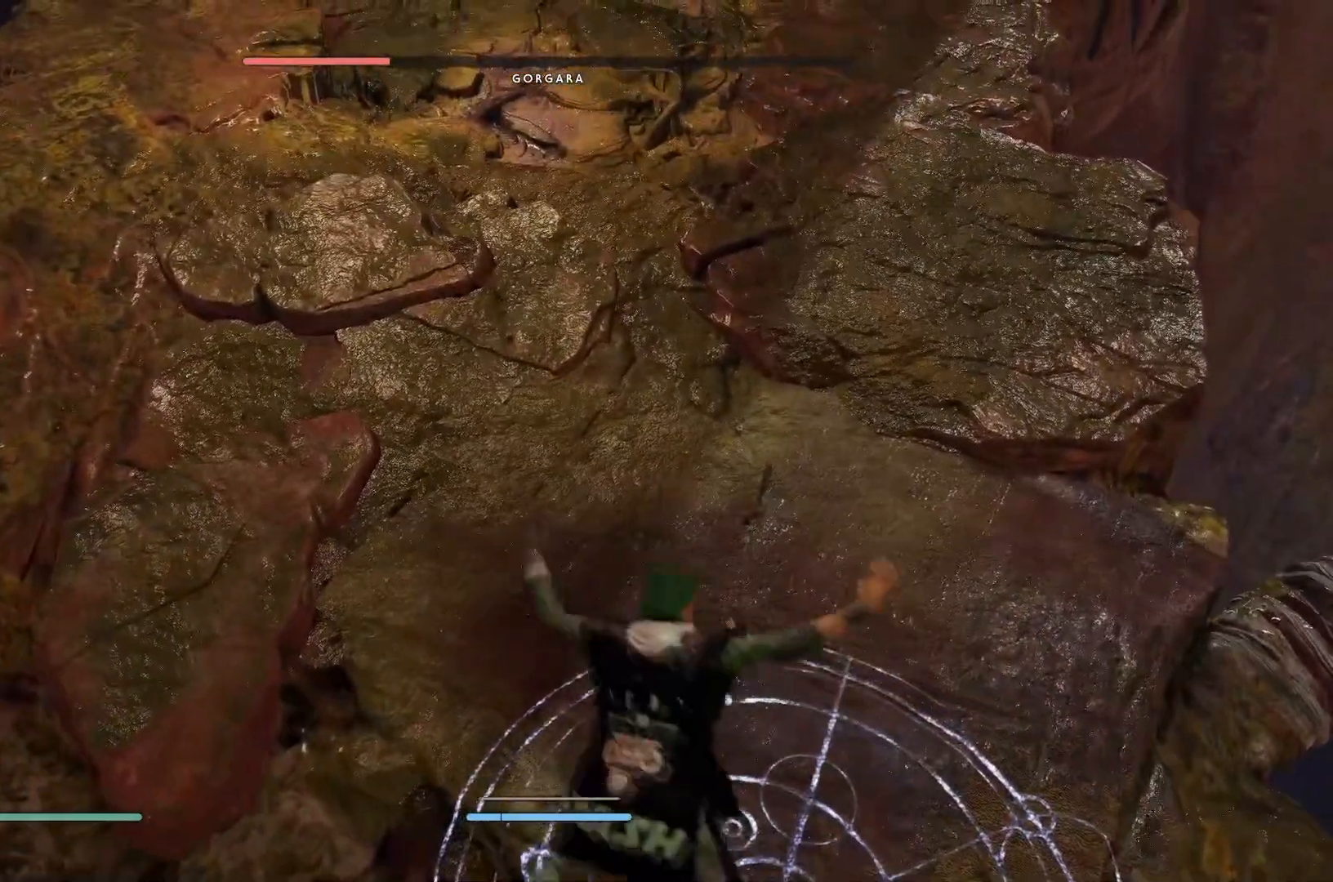
{"buttons": [], "left_stick": "right", "right_stick": "up", "events": [[50, "left_stick", "left"], [67, "right_stick", "center"], [233, "left_stick", "center"], [317, "right_stick", "up"], [367, "left_stick", "right"]]}
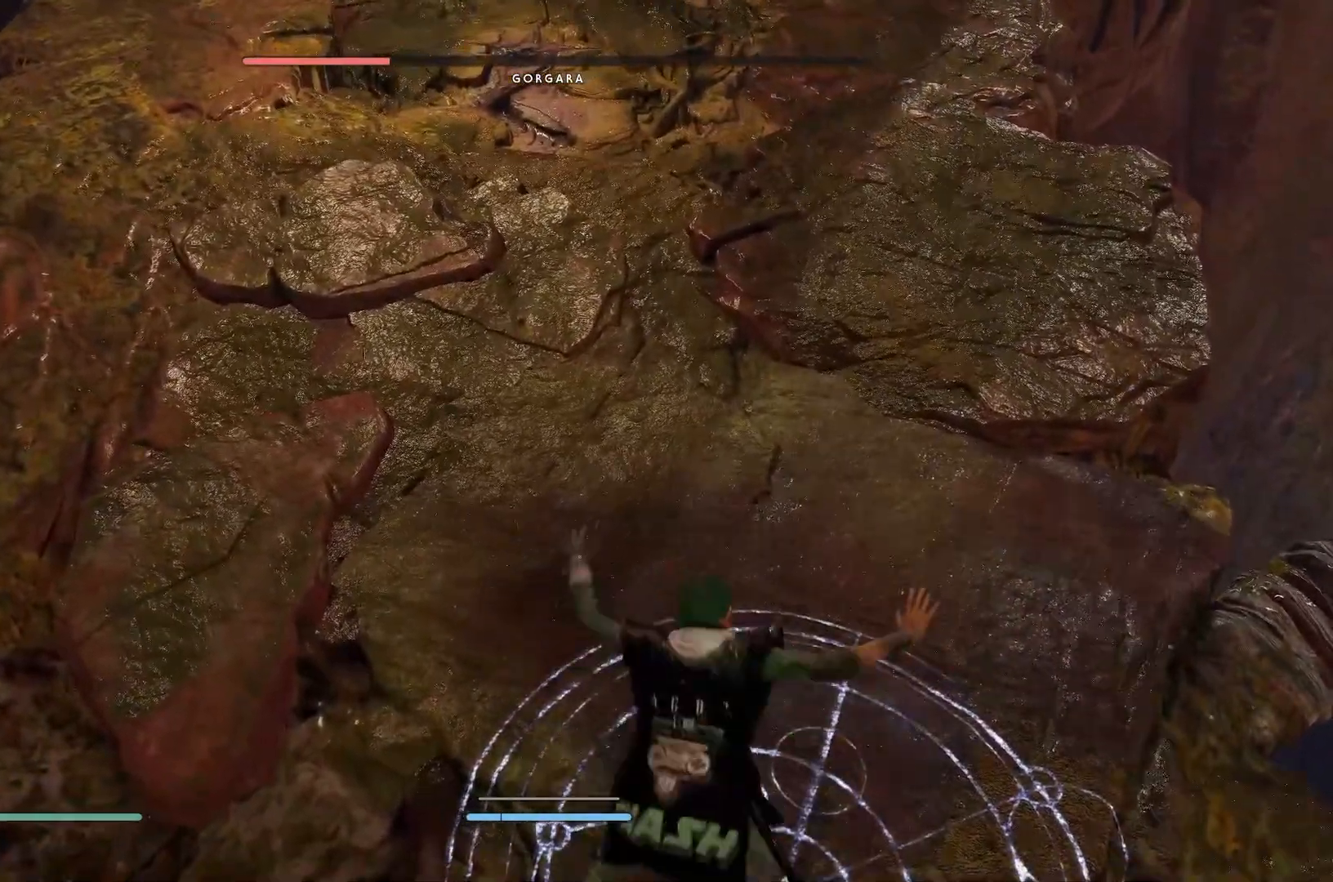
{"buttons": [], "left_stick": "right", "right_stick": "center", "events": [[17, "right_stick", "center"], [33, "left_stick", "center"], [83, "left_stick", "left"], [250, "left_stick", "up-left"], [417, "left_stick", "center"], [500, "left_stick", "right"]]}
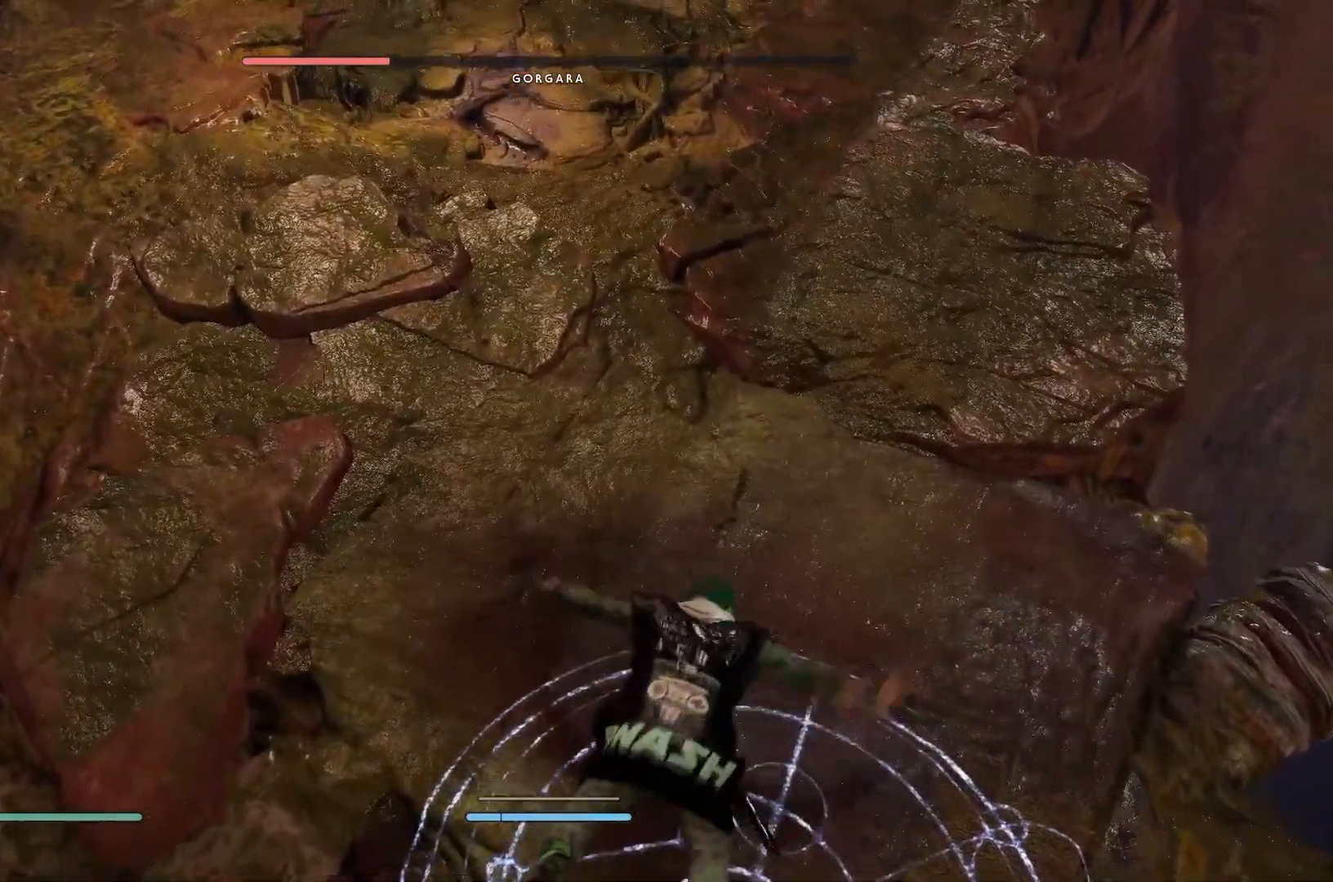
{"buttons": [], "left_stick": "up-left", "right_stick": "center", "events": [[83, "right_stick", "up-right"], [150, "left_stick", "left"], [400, "left_stick", "up-left"], [467, "right_stick", "center"]]}
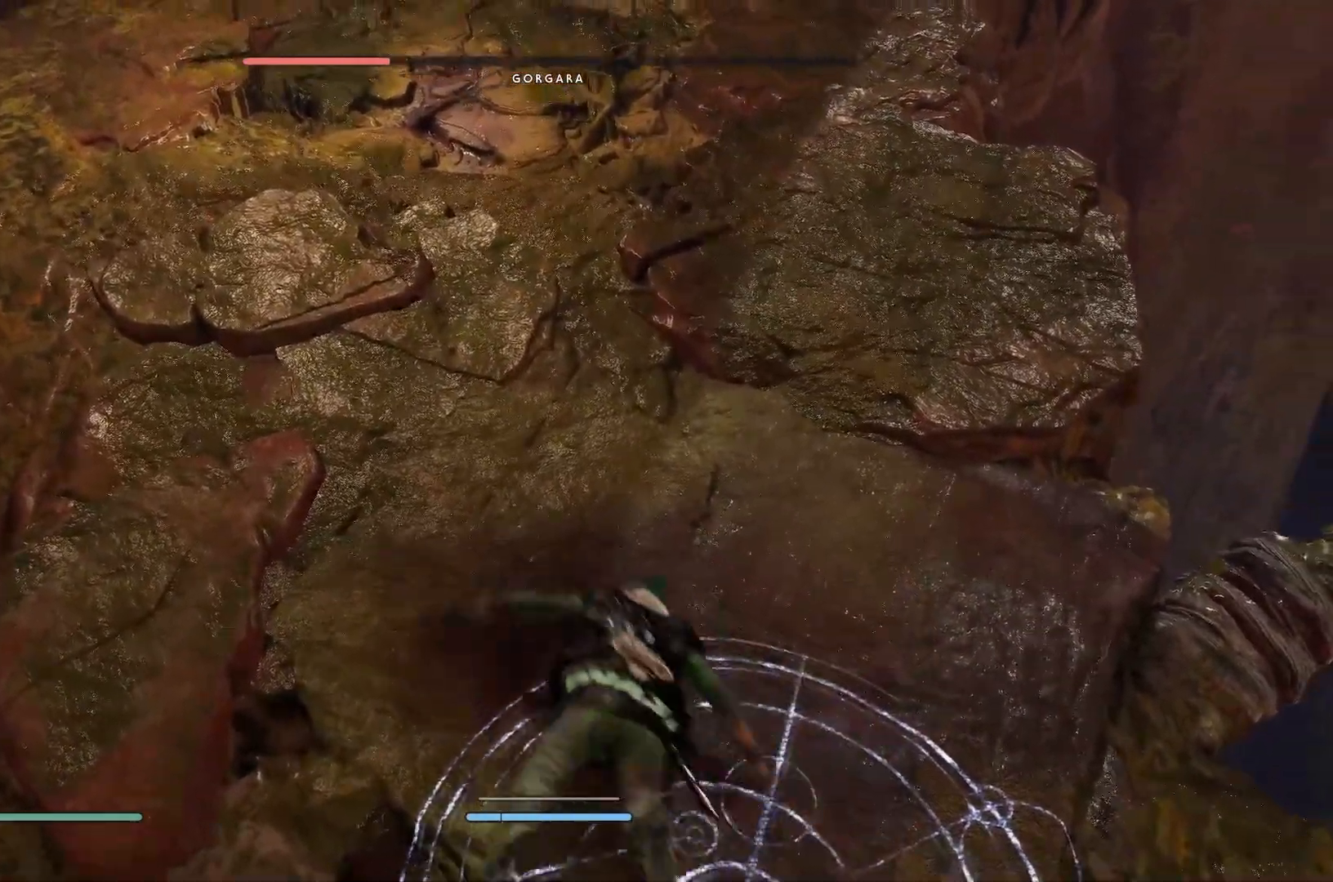
{"buttons": [], "left_stick": "down", "right_stick": "center", "events": [[100, "right_stick", "up"], [117, "left_stick", "left"], [150, "right_stick", "up-right"], [300, "left_stick", "center"], [400, "right_stick", "center"], [483, "left_stick", "down"]]}
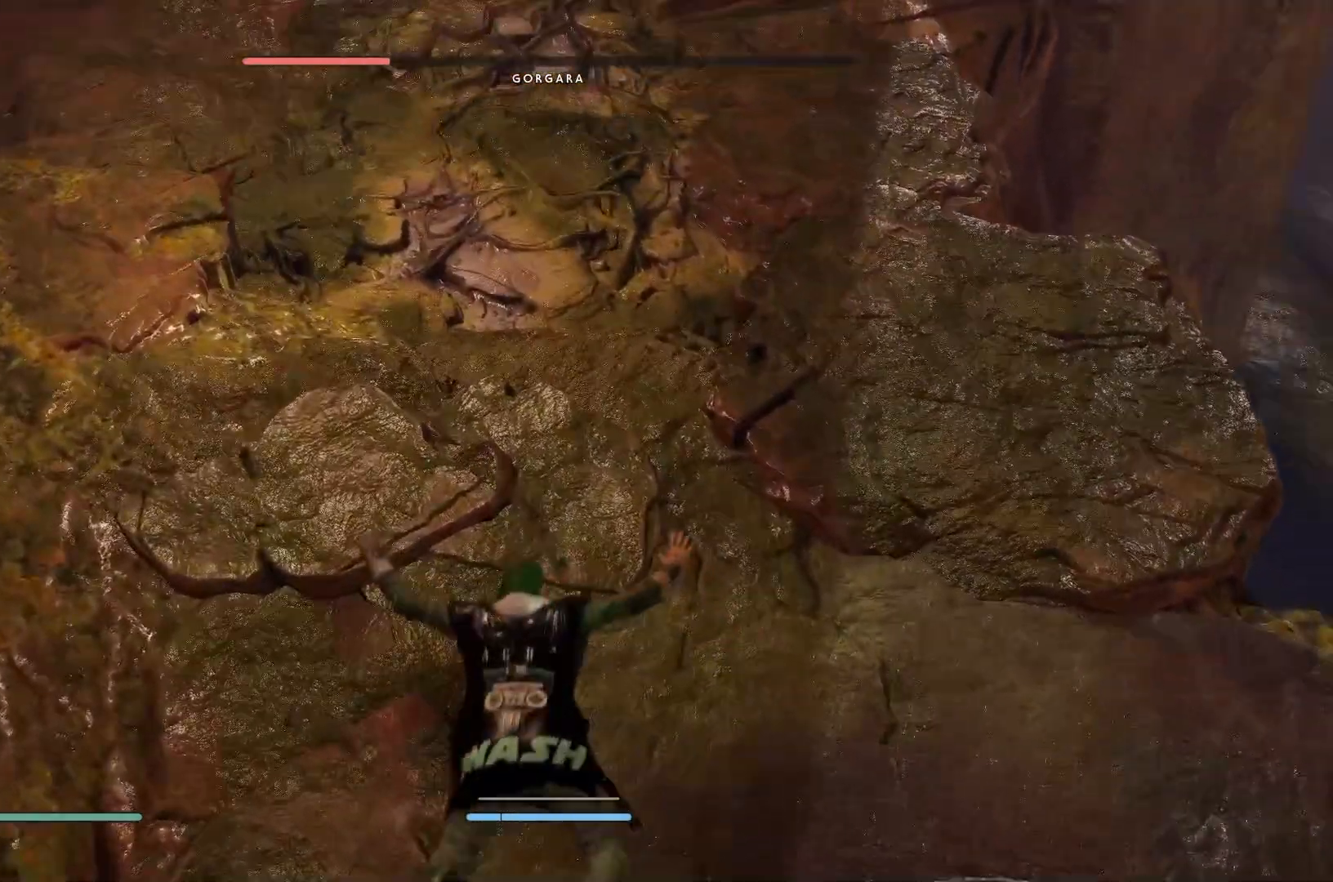
{"buttons": [], "left_stick": "left", "right_stick": "center", "events": [[17, "left_stick", "down-right"], [183, "left_stick", "center"], [267, "left_stick", "right"], [433, "left_stick", "left"]]}
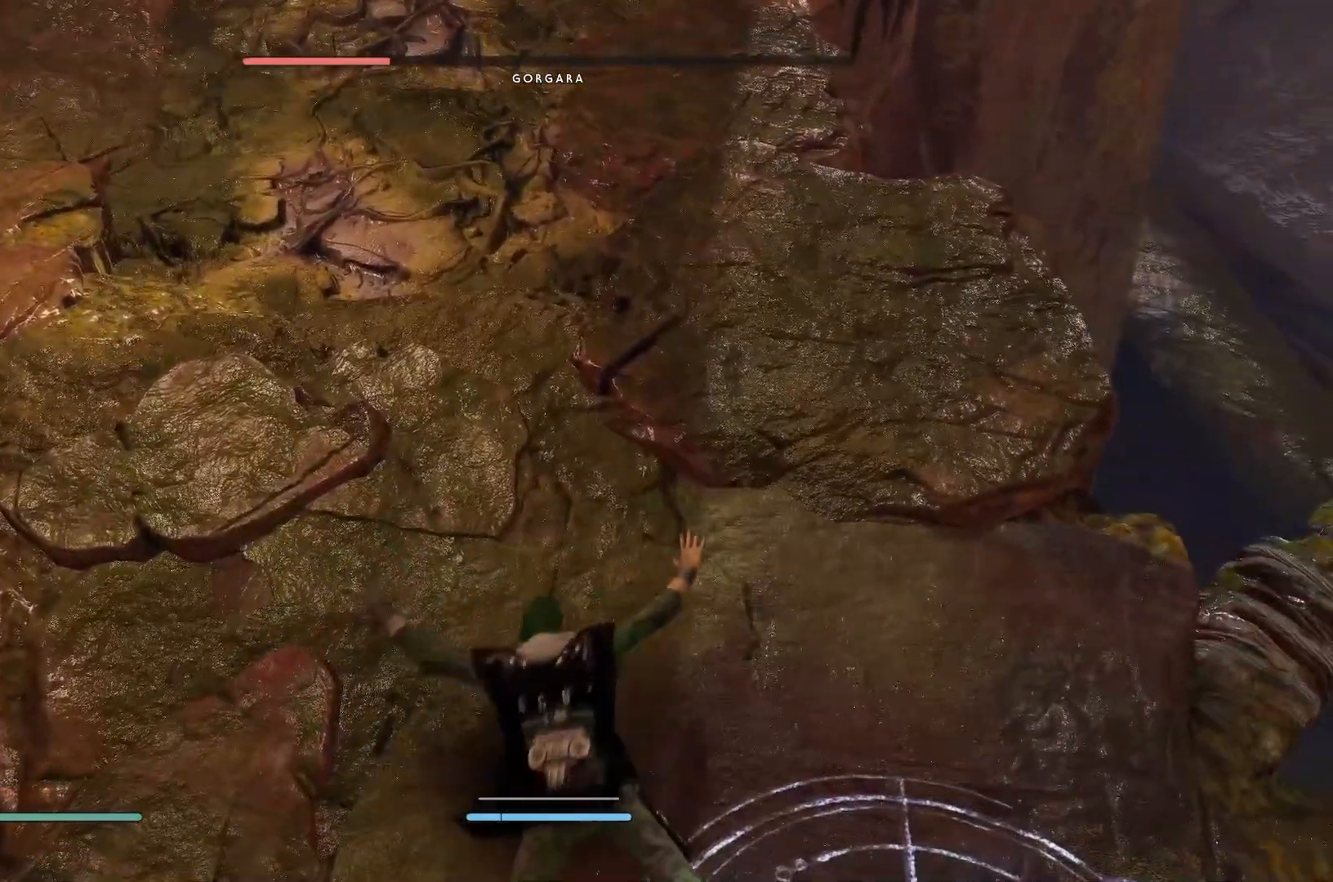
{"buttons": [], "left_stick": "center", "right_stick": "center", "events": [[100, "left_stick", "down-right"], [417, "left_stick", "center"]]}
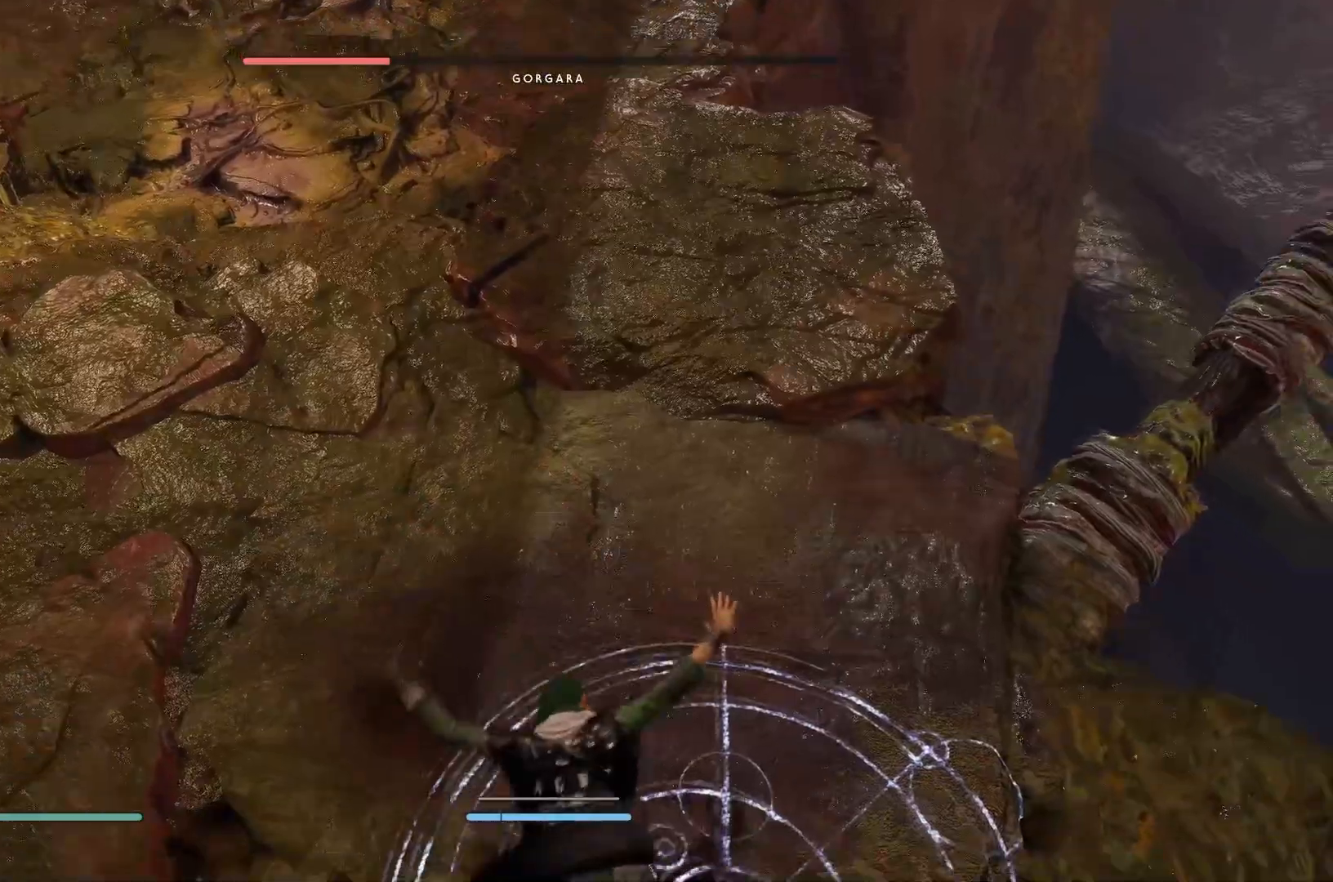
{"buttons": [], "left_stick": "down-right", "right_stick": "center", "events": [[217, "left_stick", "up-left"], [367, "left_stick", "center"], [433, "left_stick", "down-right"]]}
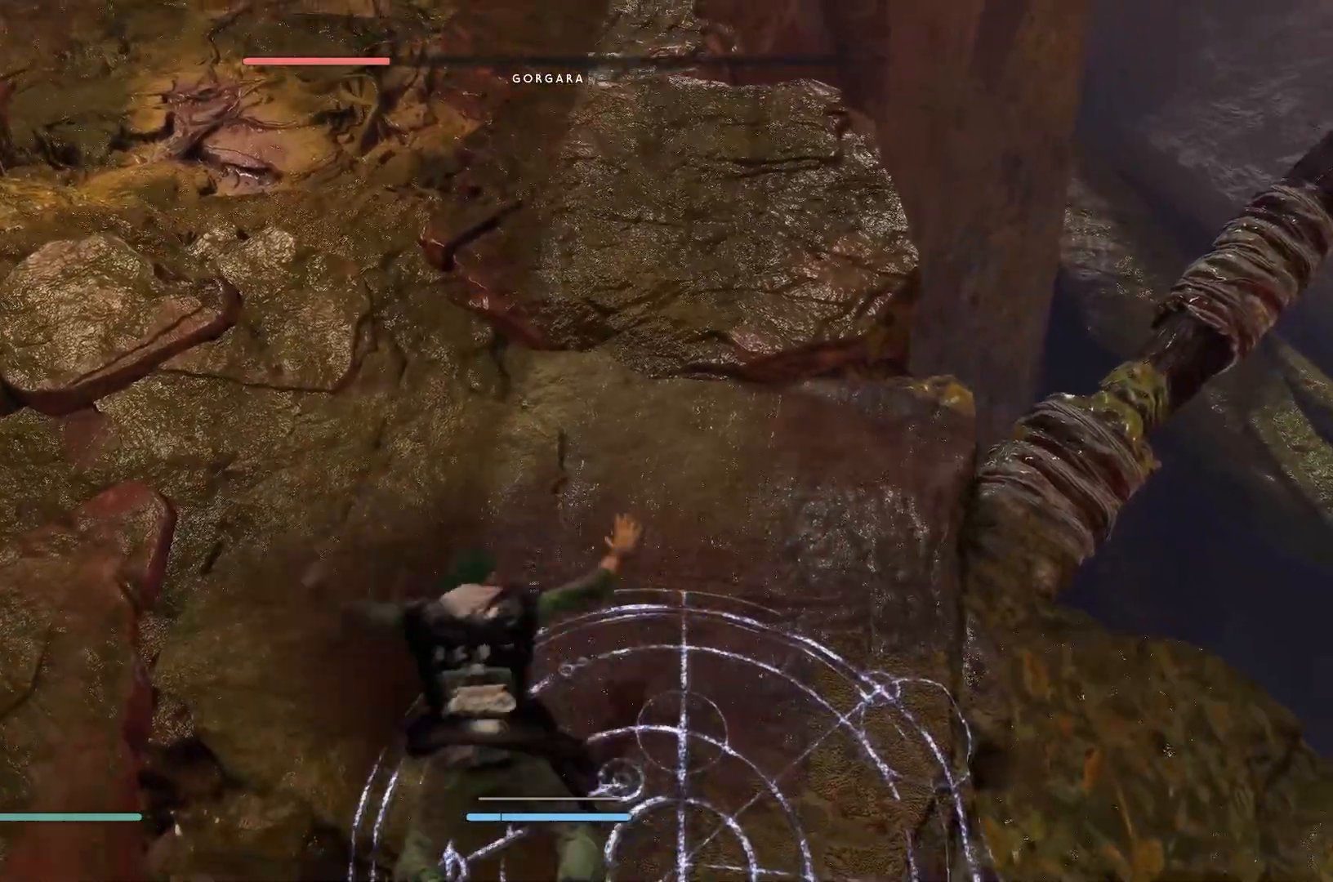
{"buttons": [], "left_stick": "left", "right_stick": "center", "events": [[150, "left_stick", "center"], [383, "left_stick", "left"]]}
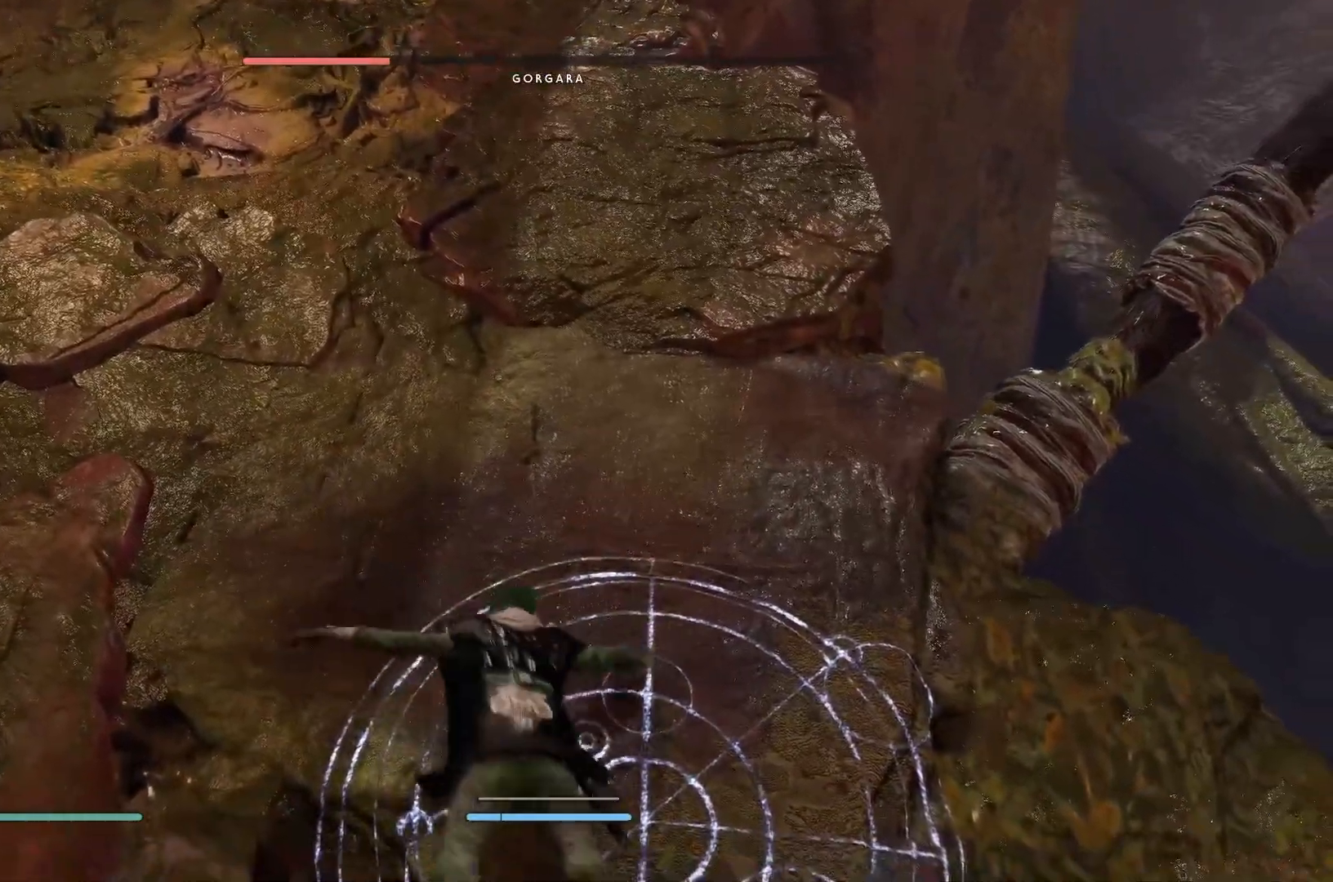
{"buttons": [], "left_stick": "left", "right_stick": "left", "events": [[50, "right_stick", "left"], [83, "left_stick", "right"], [133, "right_stick", "down-left"], [283, "left_stick", "center"], [333, "left_stick", "left"], [333, "right_stick", "left"]]}
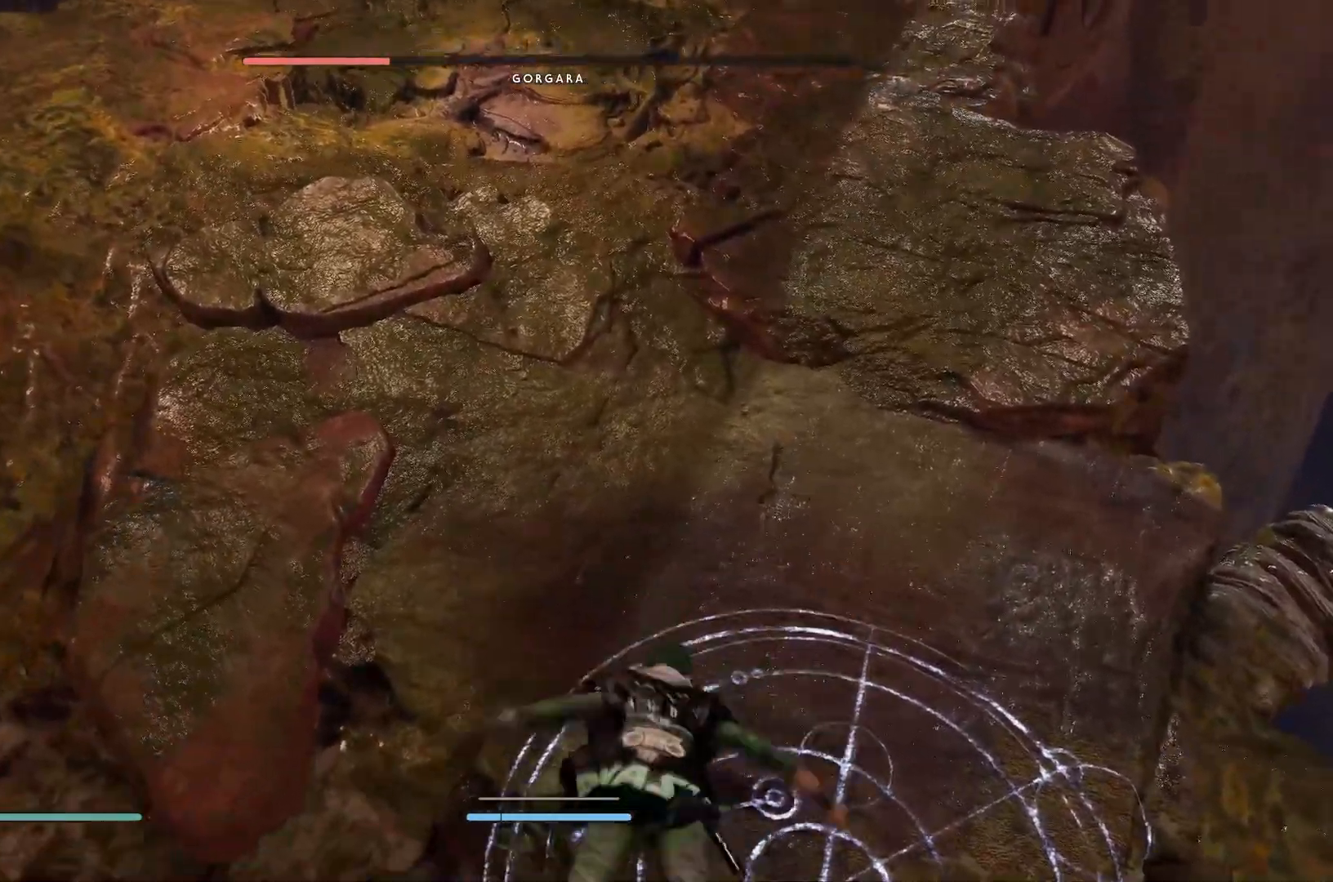
{"buttons": [], "left_stick": "up-left", "right_stick": "center", "events": [[50, "left_stick", "center"], [133, "left_stick", "left"], [150, "right_stick", "center"], [267, "right_stick", "left"], [383, "left_stick", "up-left"], [483, "right_stick", "center"]]}
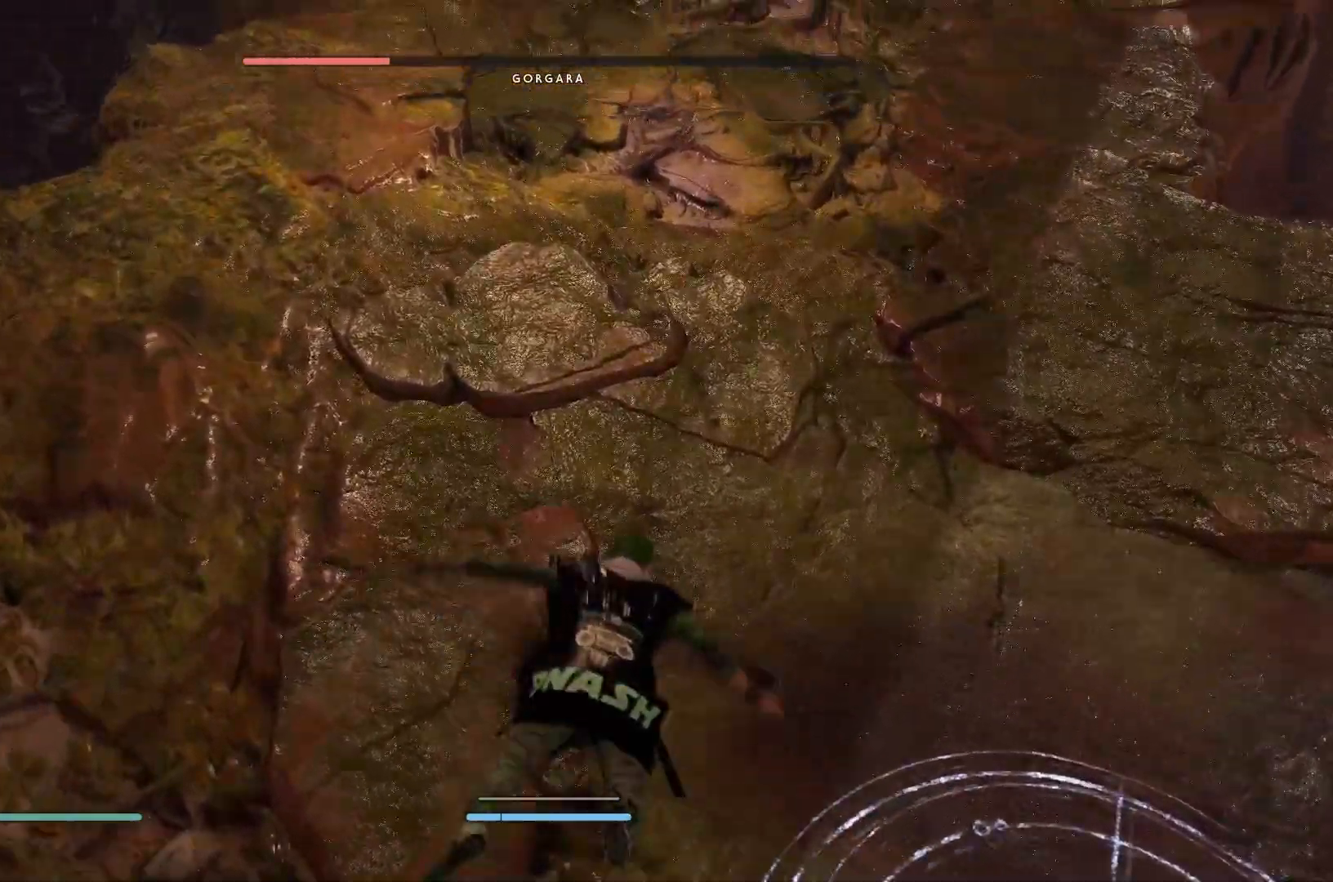
{"buttons": [], "left_stick": "right", "right_stick": "up-right", "events": [[333, "left_stick", "center"], [383, "left_stick", "right"], [467, "right_stick", "up-right"]]}
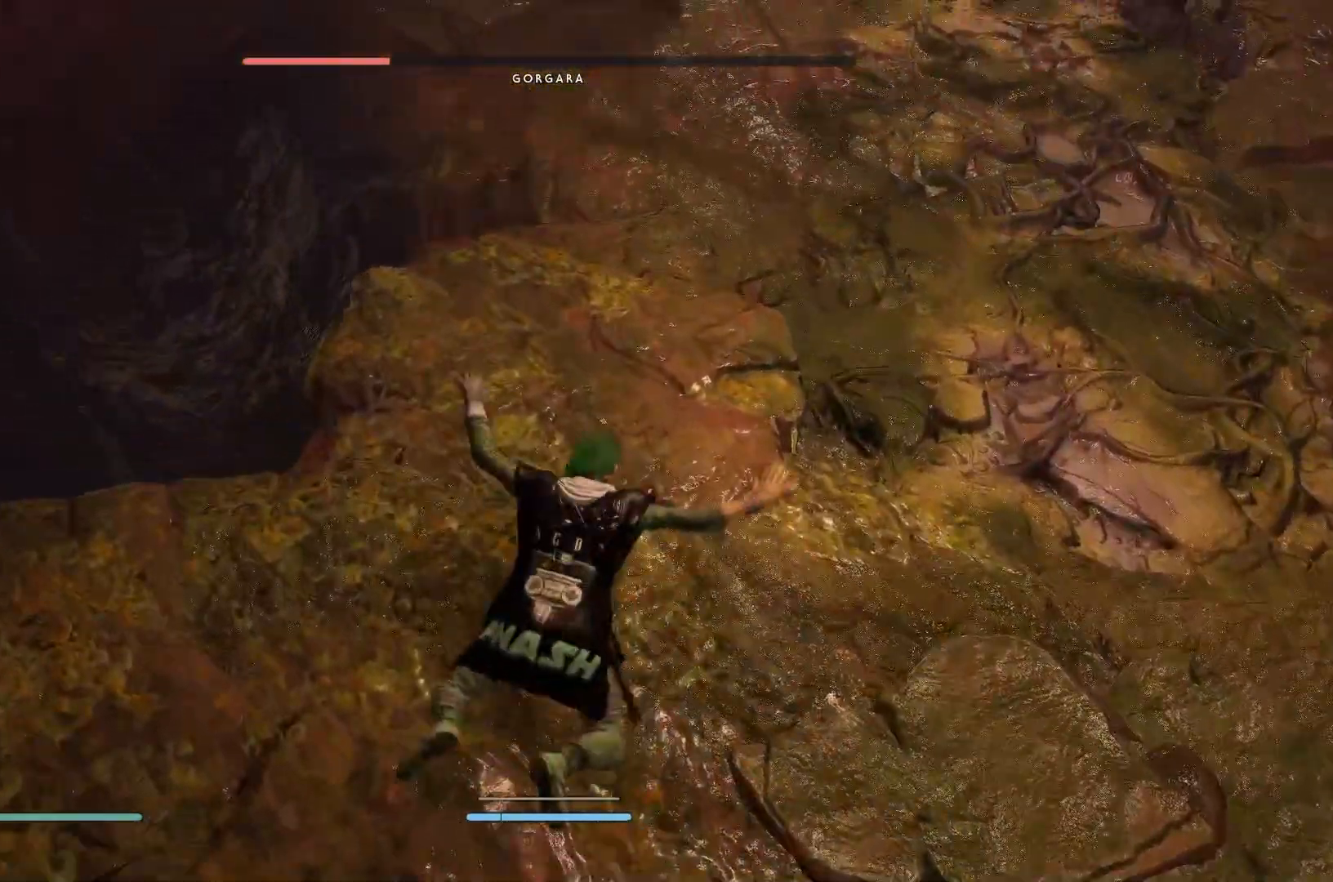
{"buttons": [], "left_stick": "right", "right_stick": "up-right", "events": [[283, "left_stick", "center"], [500, "left_stick", "right"]]}
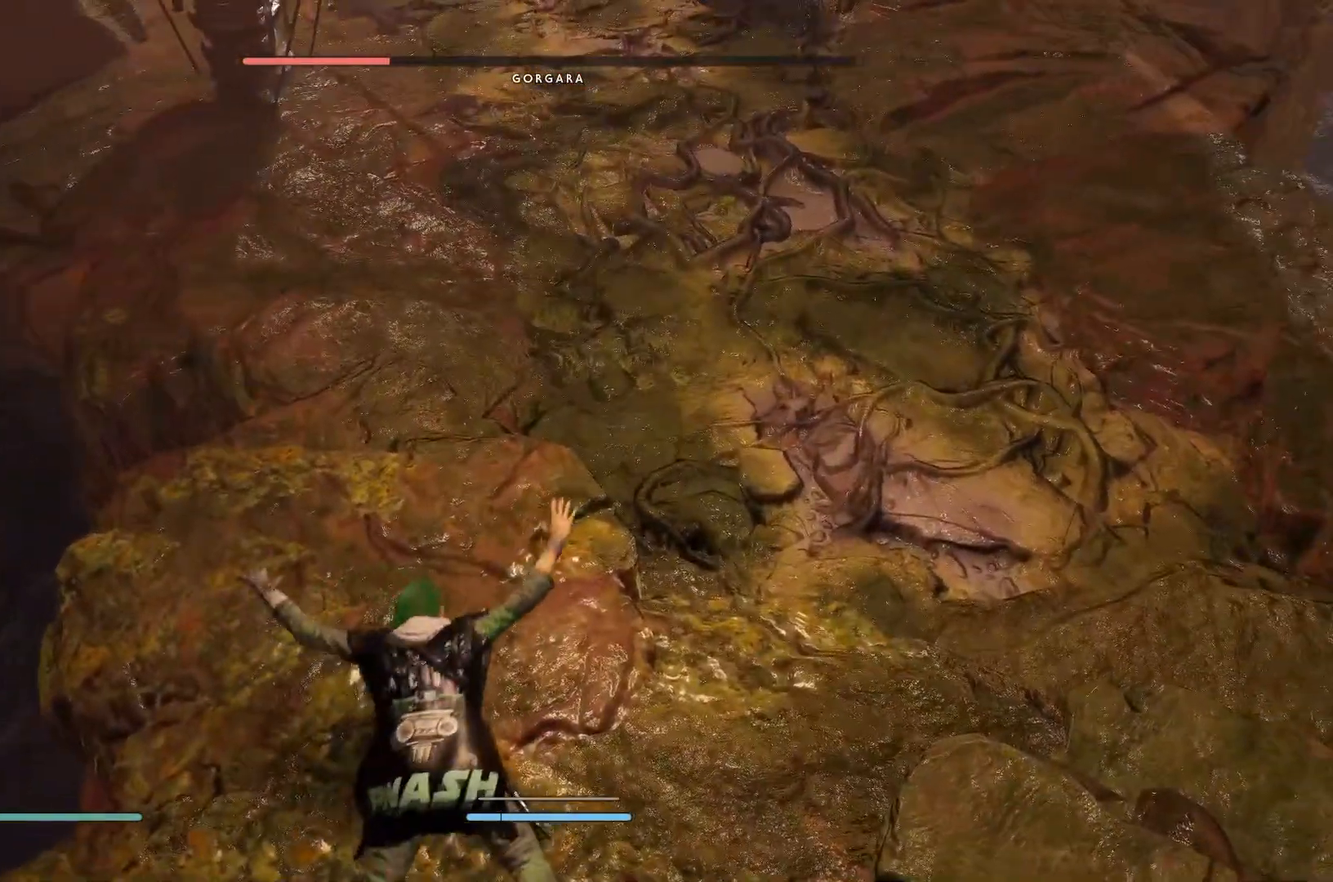
{"buttons": [], "left_stick": "left", "right_stick": "up-right", "events": [[383, "left_stick", "center"], [433, "left_stick", "left"]]}
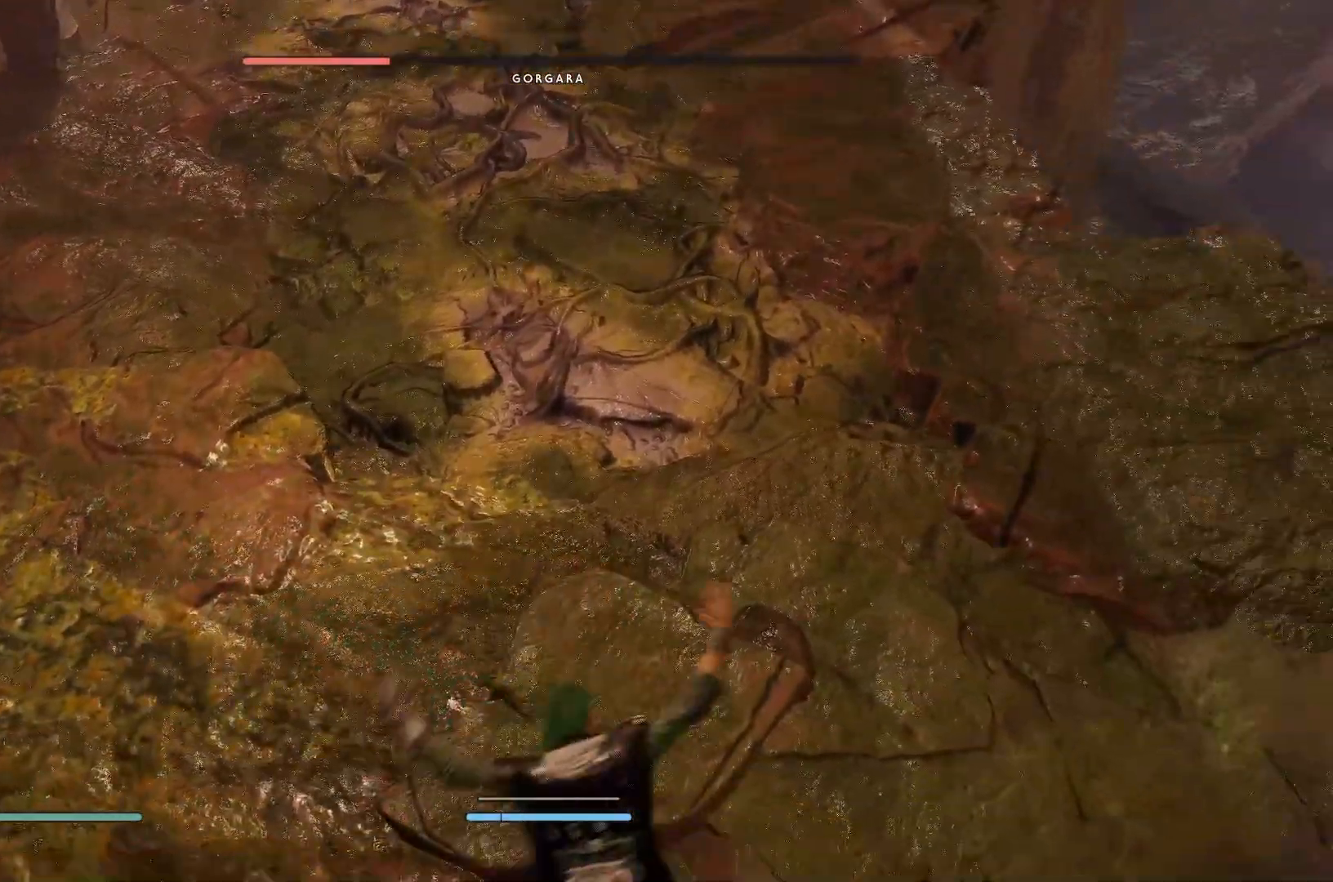
{"buttons": [], "left_stick": "up", "right_stick": "center", "events": [[117, "left_stick", "up-right"], [233, "right_stick", "up"], [333, "right_stick", "center"], [400, "left_stick", "up"]]}